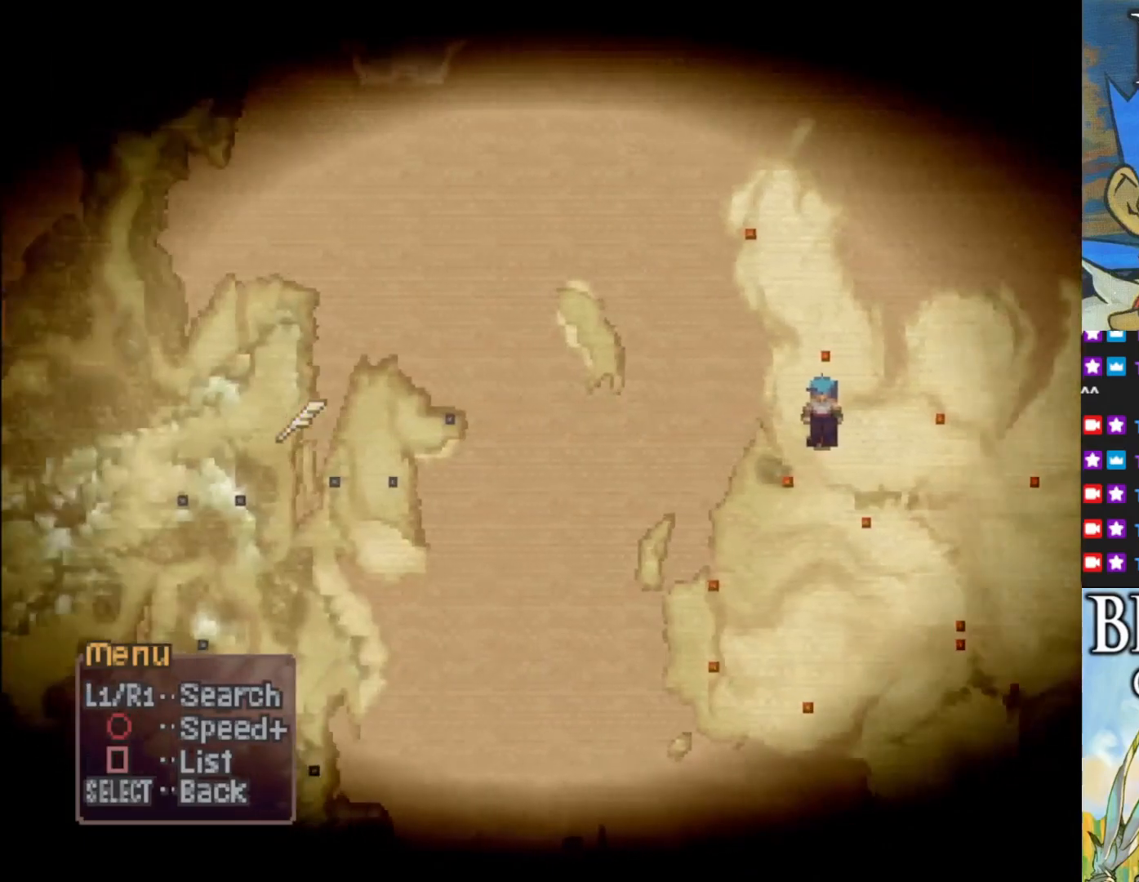
Gameplay with a controller (PlayStation layout); each line is a JSON object with the inputs held at the frame after it. "events" lists button and stick changes between this image and that frame as [ms after this image, input, new state], when the widget could be followed in between. Not read: right_stick.
{"buttons": ["CIRCLE"], "left_stick": "up", "events": [[117, "left_stick", "up-left"], [250, "left_stick", "up"]]}
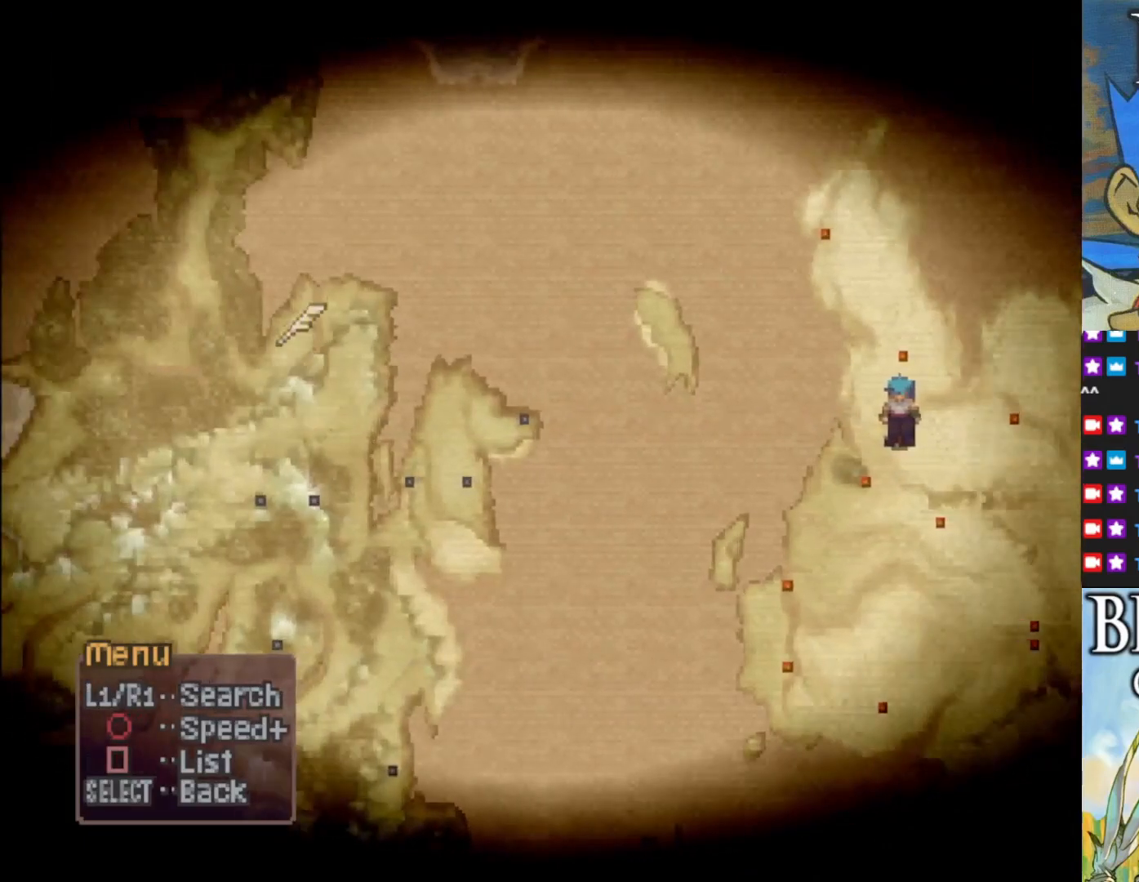
{"buttons": ["CIRCLE"], "left_stick": "up", "events": []}
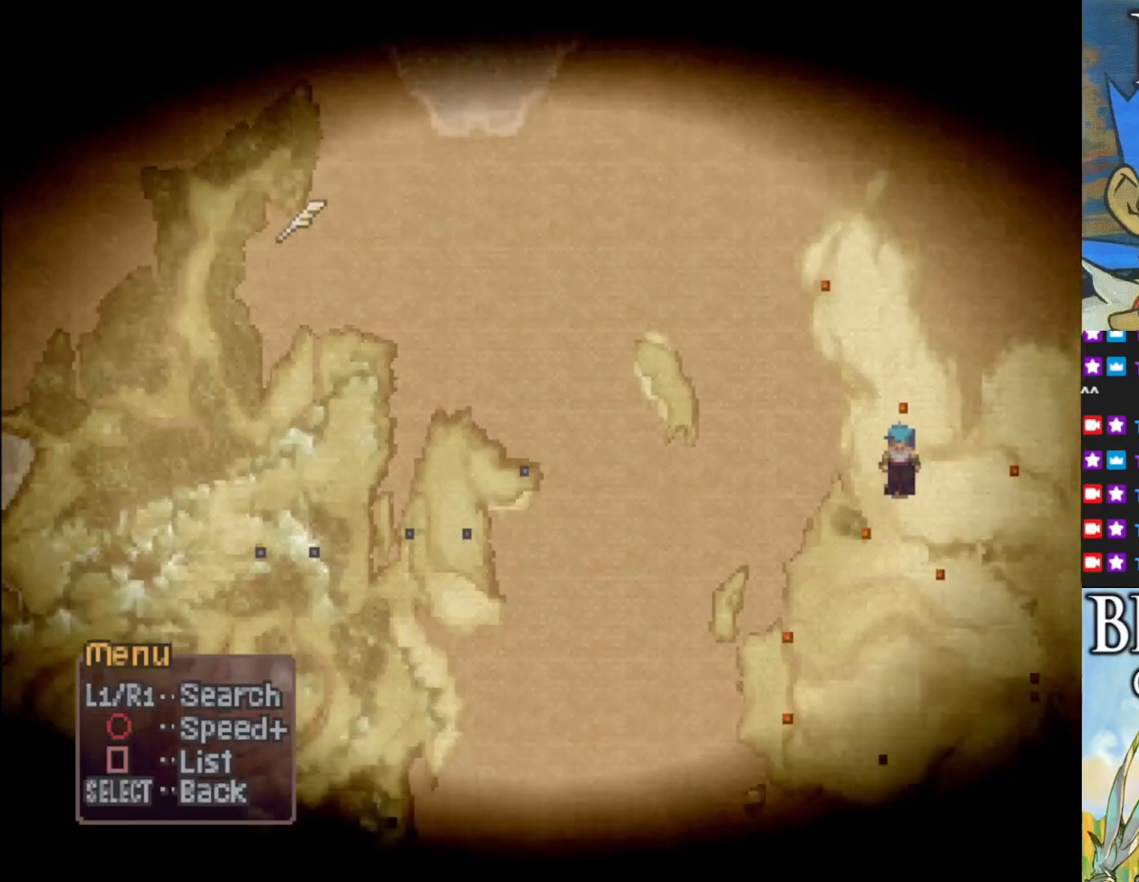
{"buttons": ["CIRCLE"], "left_stick": "up-right", "events": [[417, "left_stick", "up-right"]]}
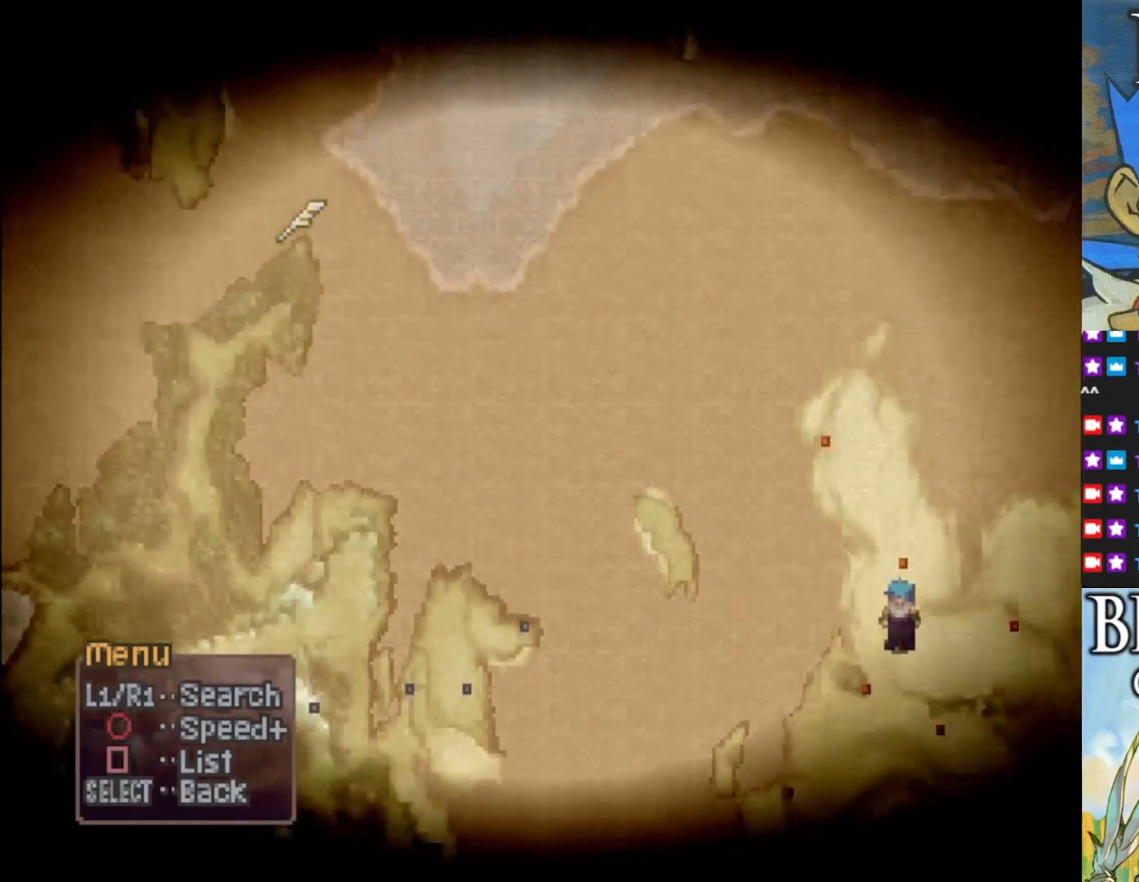
{"buttons": ["CIRCLE"], "left_stick": "up", "events": [[233, "left_stick", "up"]]}
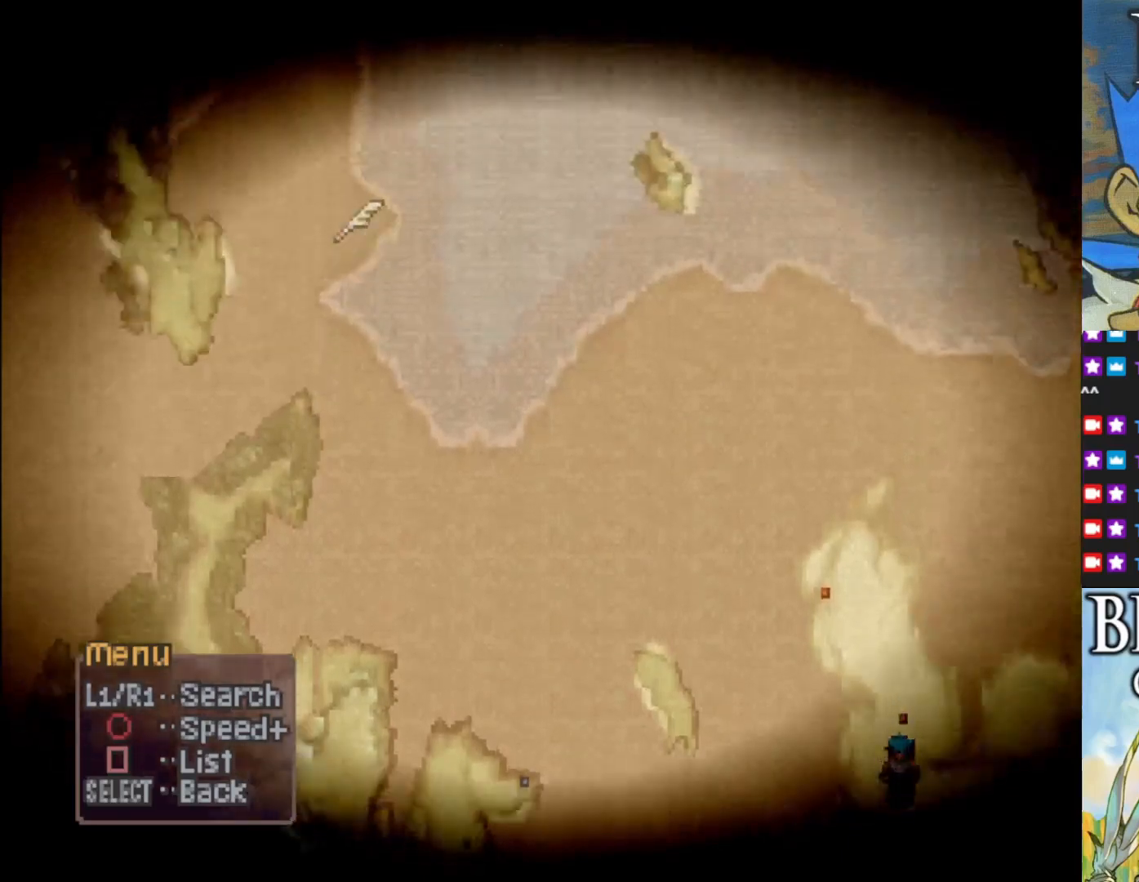
{"buttons": ["CIRCLE"], "left_stick": "up", "events": []}
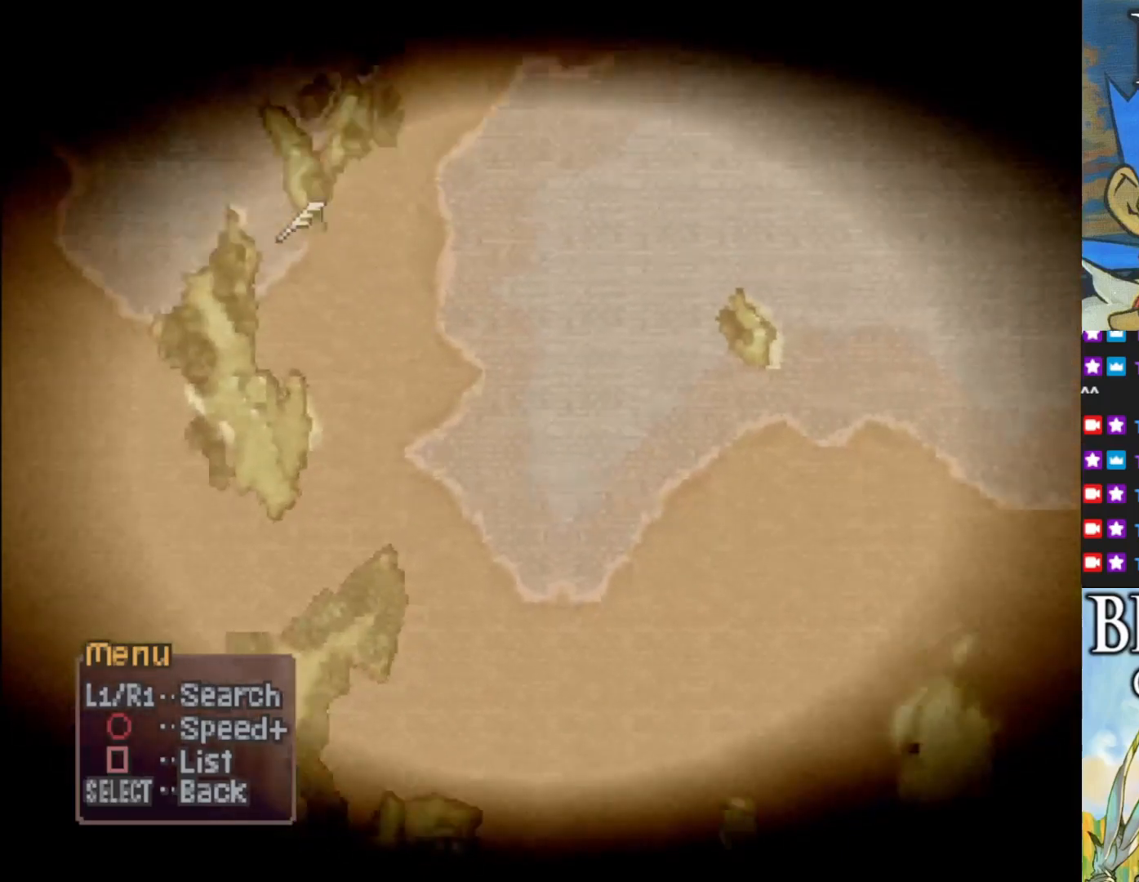
{"buttons": ["CIRCLE"], "left_stick": "up-right", "events": [[467, "left_stick", "up-right"]]}
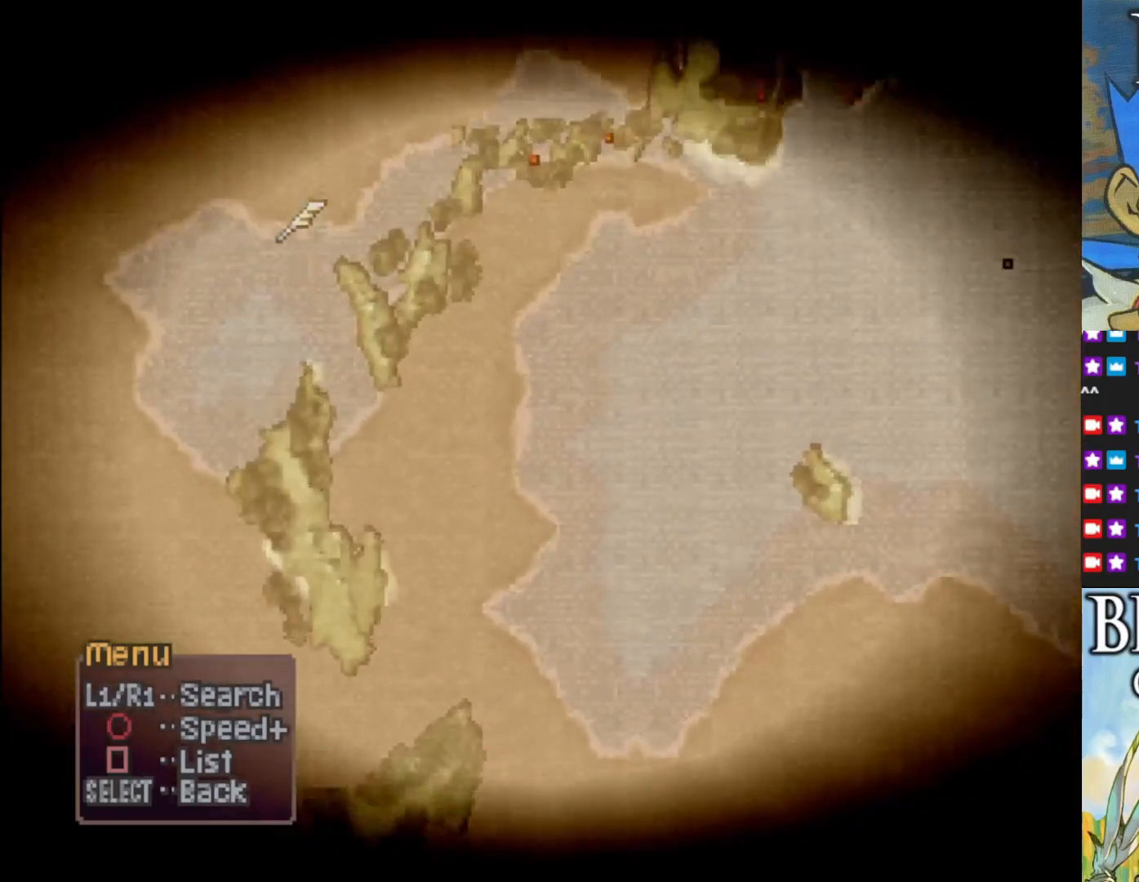
{"buttons": ["CIRCLE"], "left_stick": "down-right", "events": [[300, "left_stick", "right"], [467, "left_stick", "down-right"]]}
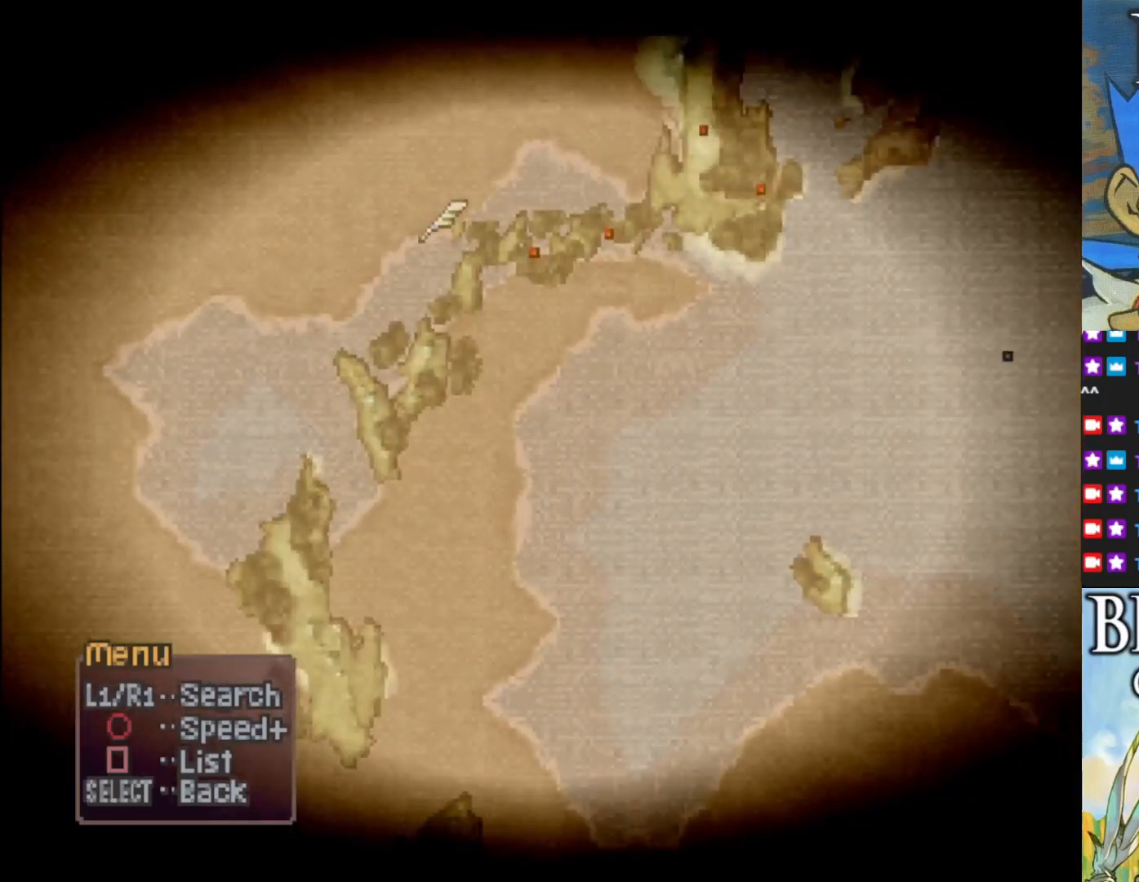
{"buttons": [], "left_stick": "center", "events": [[217, "left_stick", "right"], [367, "CIRCLE", "up"], [417, "left_stick", "center"]]}
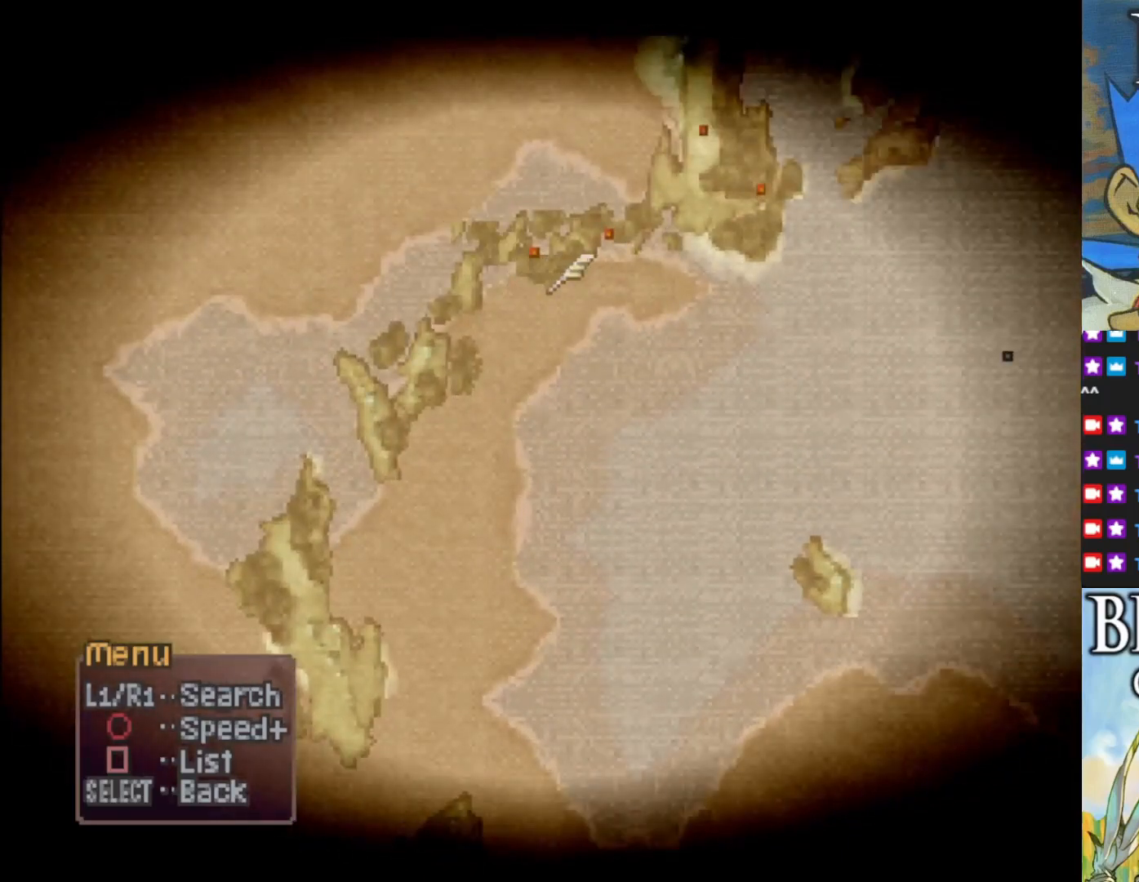
{"buttons": [], "left_stick": "center", "events": [[33, "left_stick", "up"], [283, "left_stick", "center"]]}
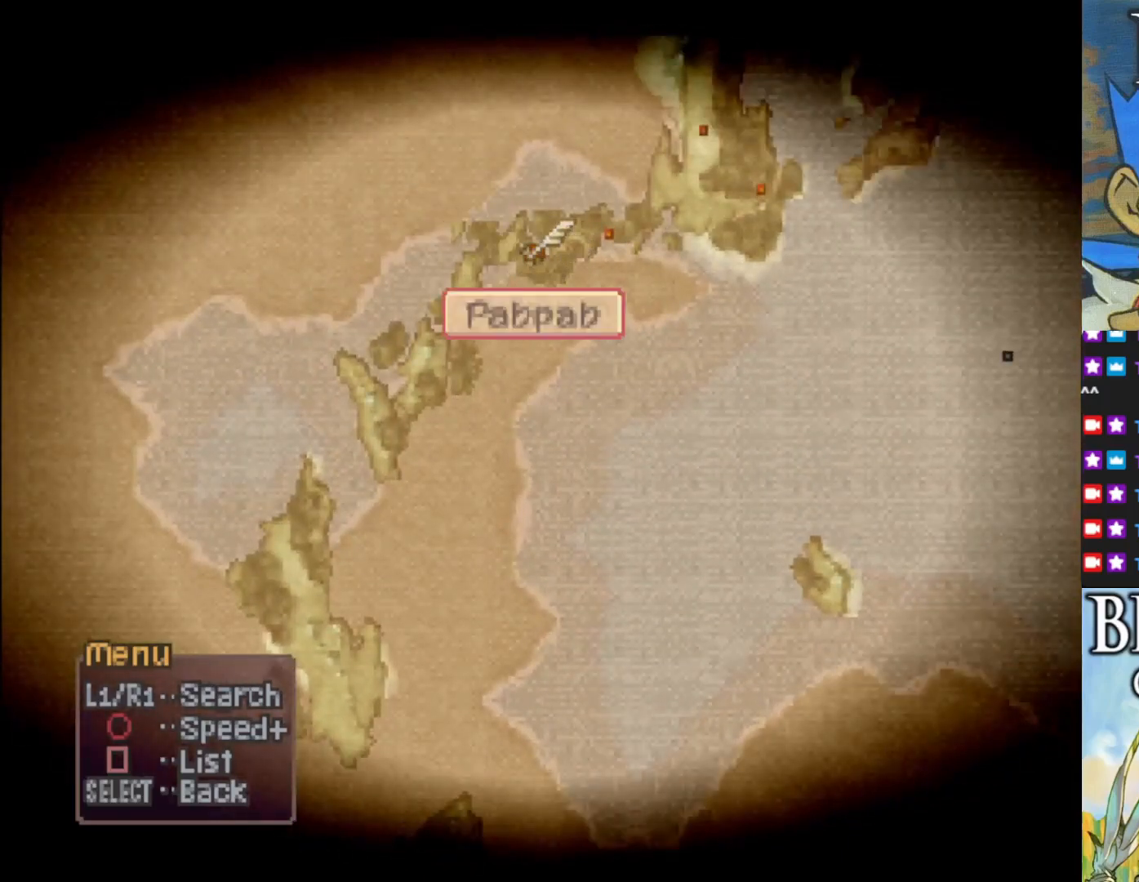
{"buttons": [], "left_stick": "center", "events": [[150, "CROSS", "down"], [283, "CROSS", "up"]]}
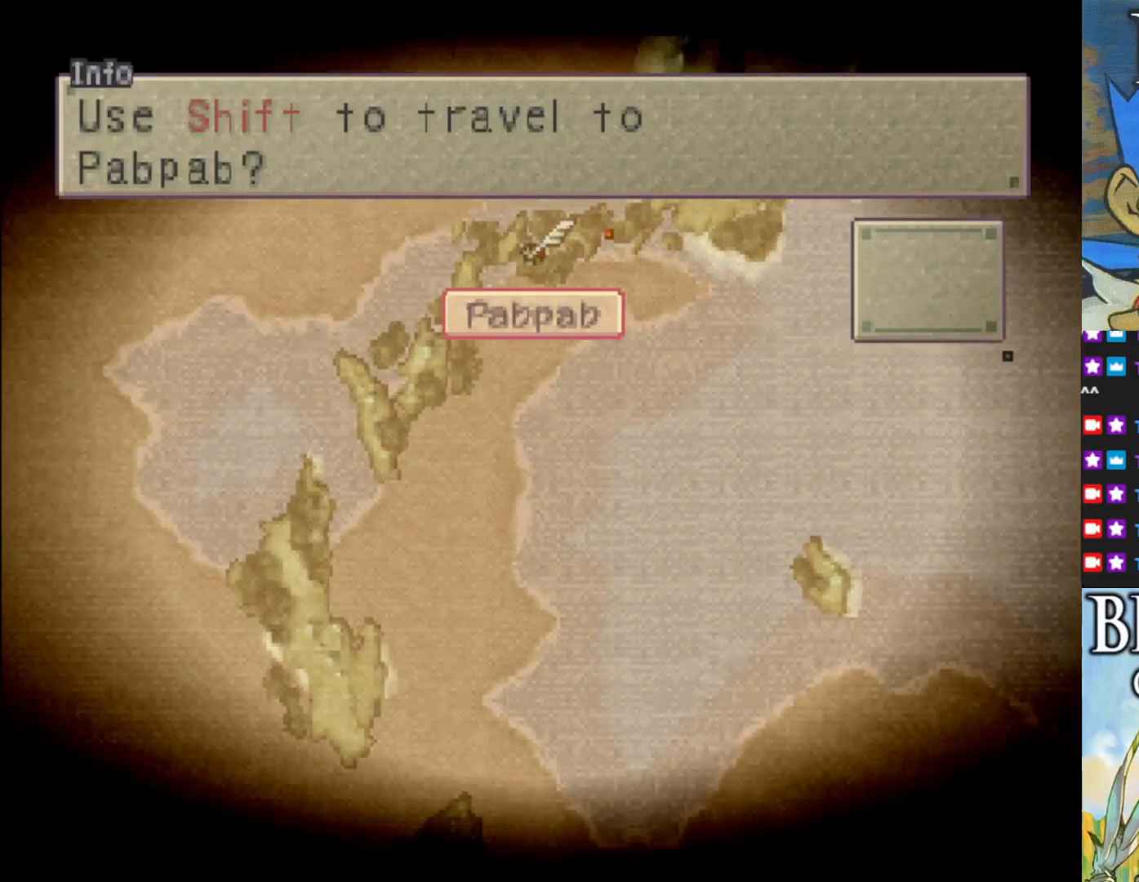
{"buttons": [], "left_stick": "center", "events": [[183, "CROSS", "down"], [333, "CROSS", "up"]]}
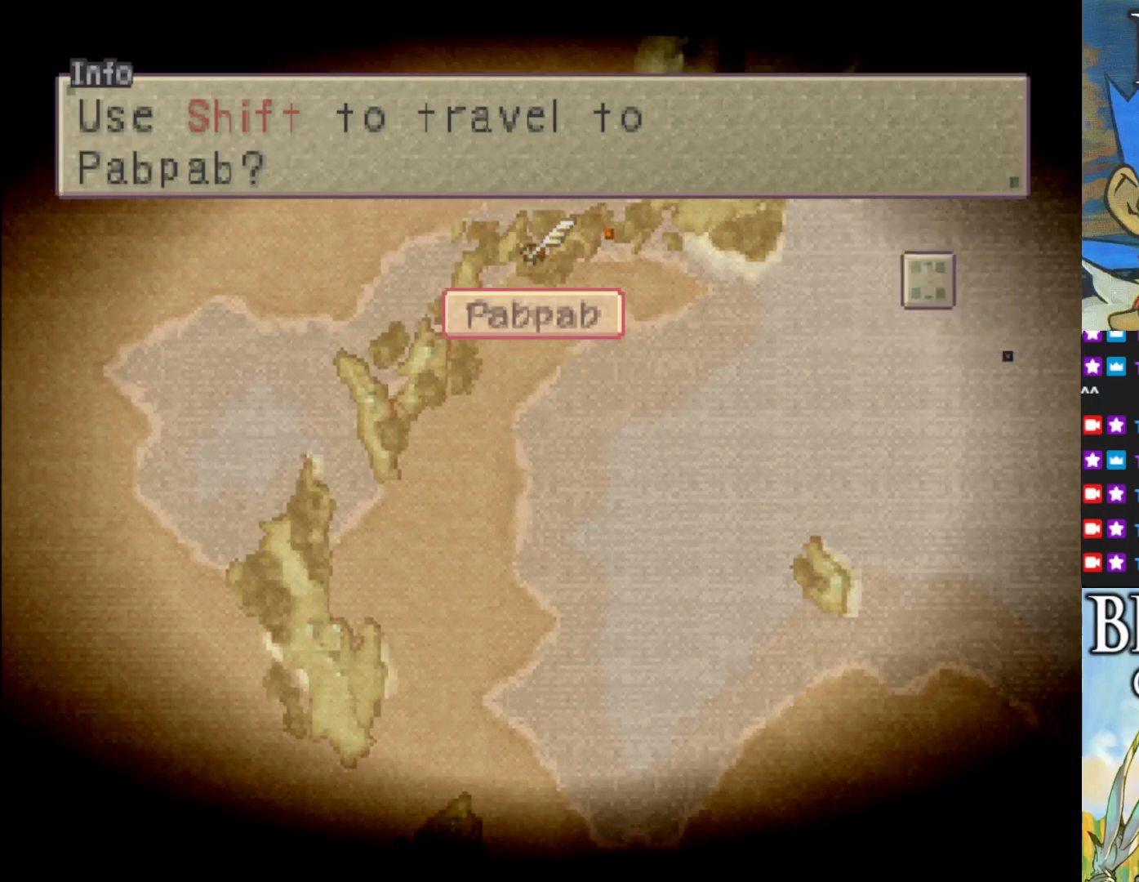
{"buttons": [], "left_stick": "center", "events": []}
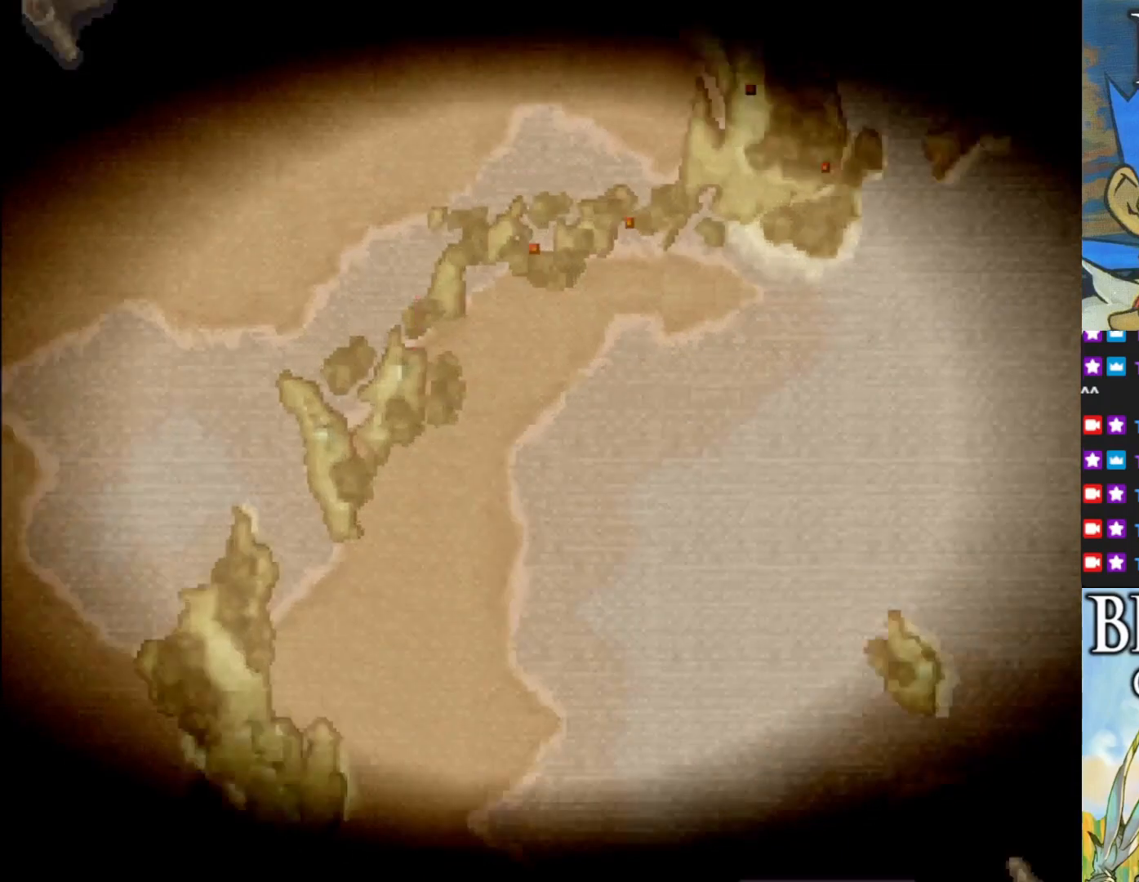
{"buttons": [], "left_stick": "center", "events": []}
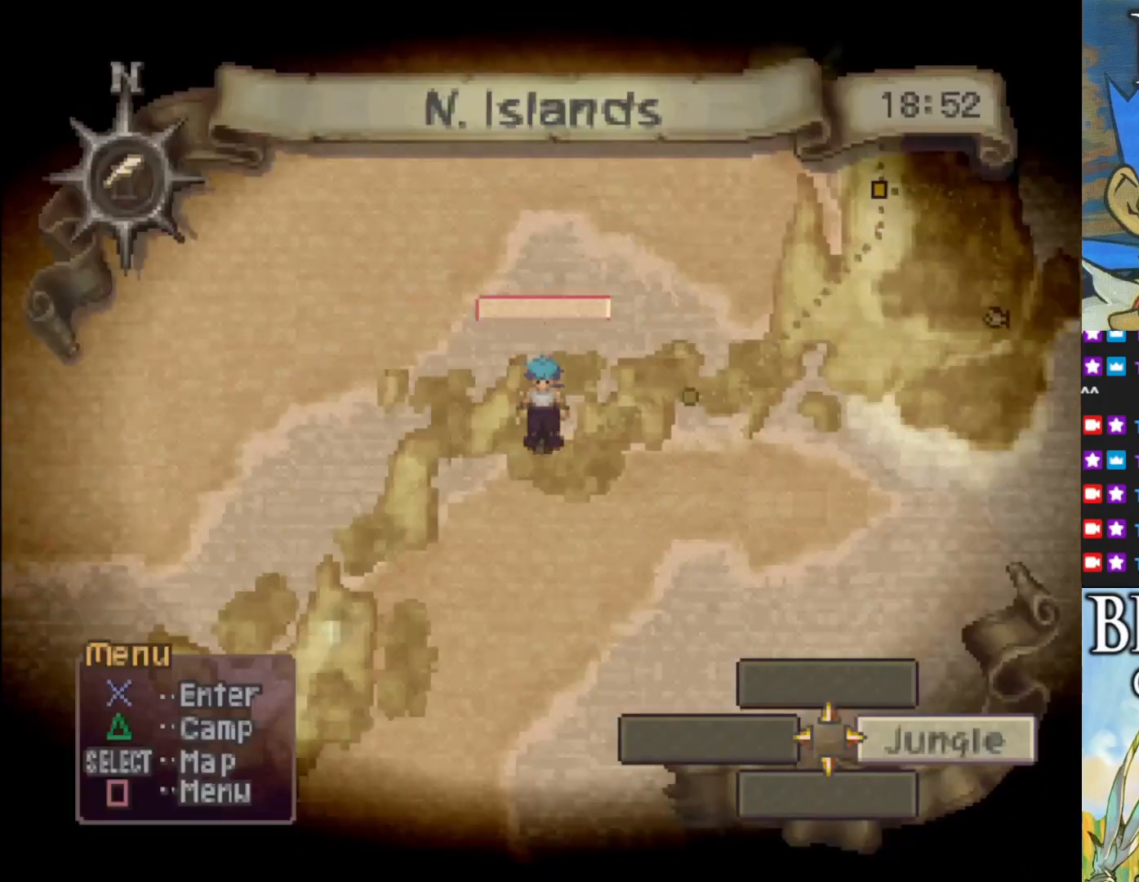
{"buttons": [], "left_stick": "center", "events": []}
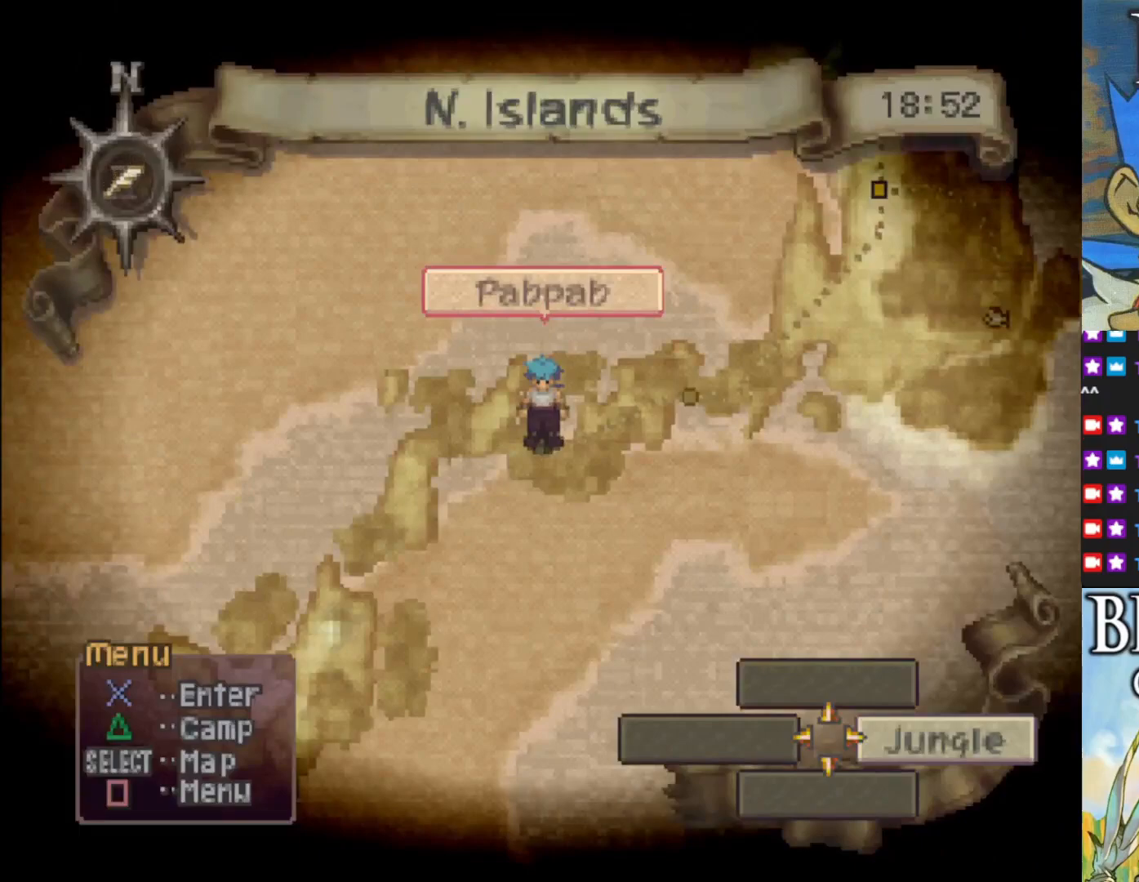
{"buttons": [], "left_stick": "center", "events": []}
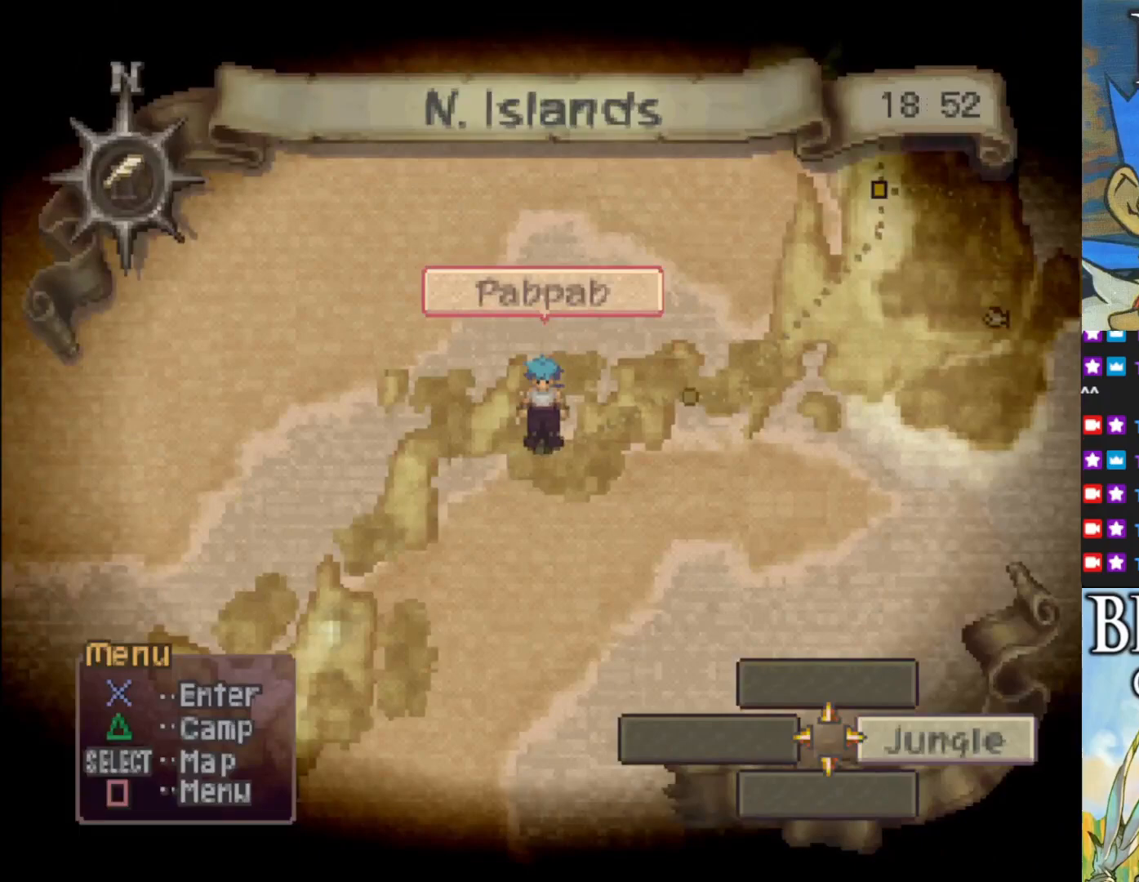
{"buttons": [], "left_stick": "center", "events": [[200, "CROSS", "down"], [333, "CROSS", "up"]]}